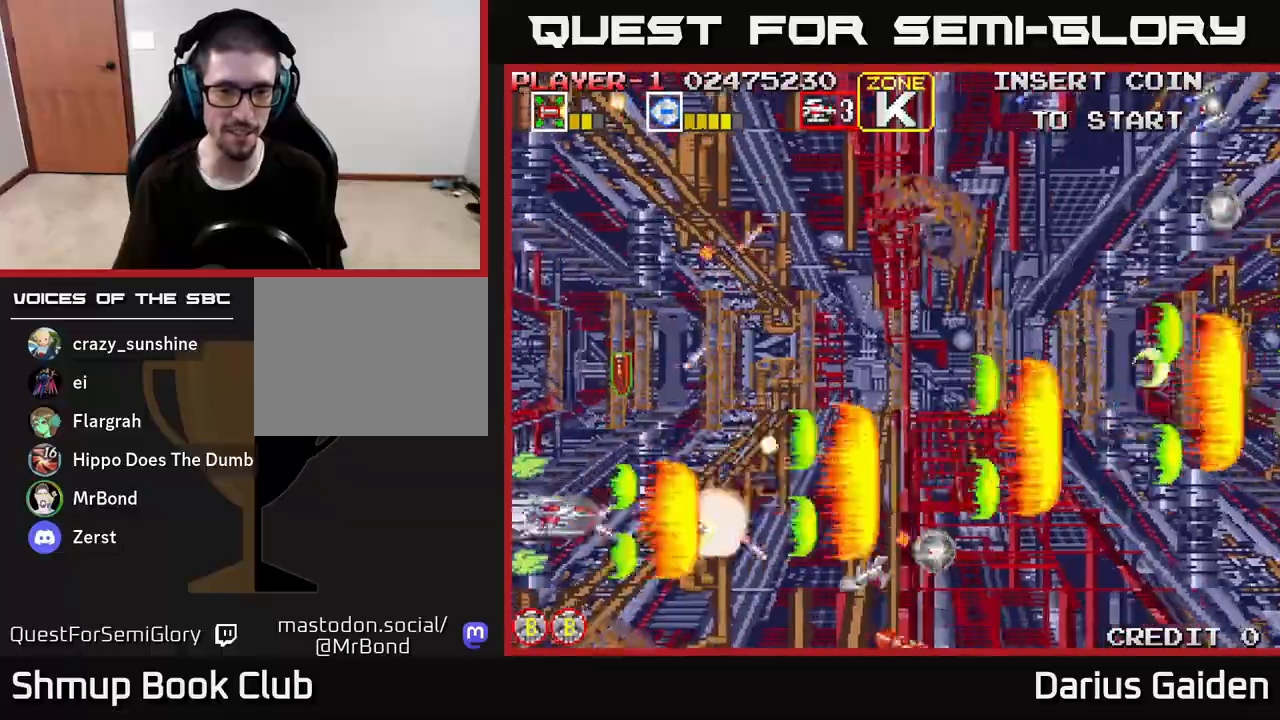
Gameplay with a controller (Xbox layout); each line is a JSON object with the inputs held at the frame after it. "events" lists button and stick changes between this image and that frame as [ms after this image, input, new state], when the widget could be followed in between.
{"buttons": ["R2", "DPAD_UP"], "left_stick": "center", "right_stick": "center", "events": []}
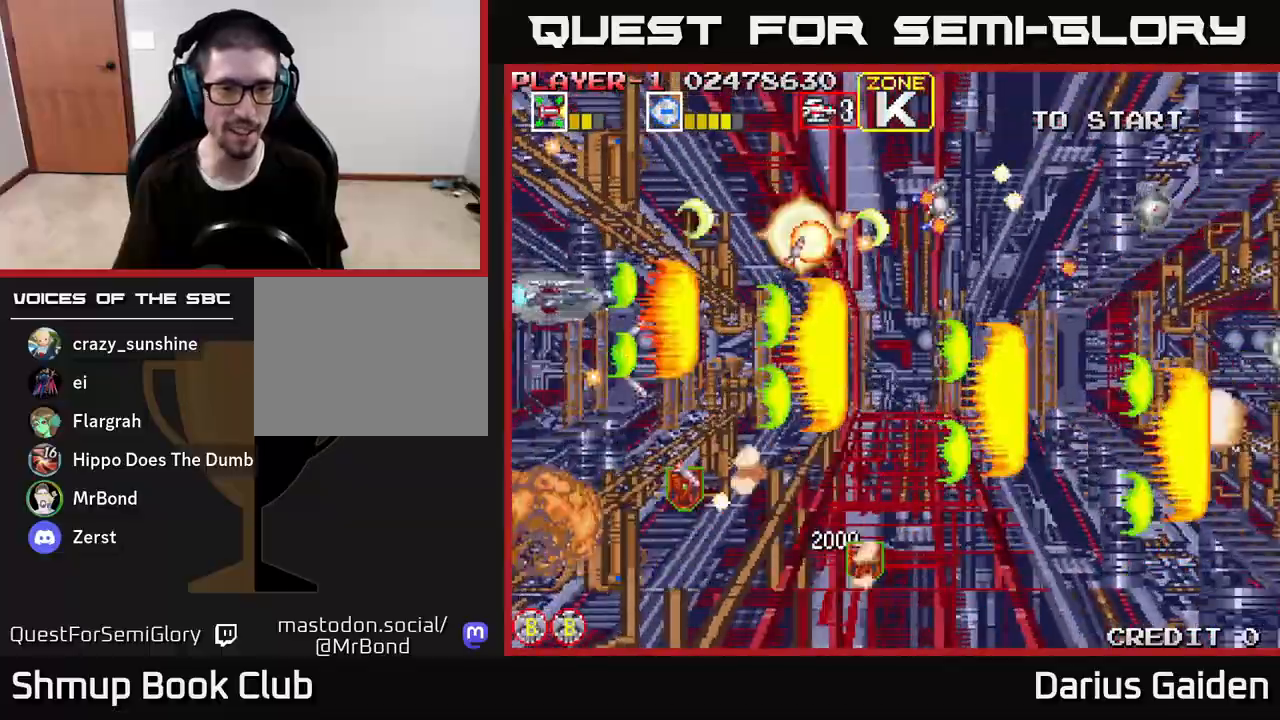
{"buttons": ["R2", "DPAD_LEFT"], "left_stick": "center", "right_stick": "center", "events": [[17, "DPAD_RIGHT", "down"], [117, "DPAD_UP", "up"], [200, "DPAD_DOWN", "down"], [217, "DPAD_RIGHT", "up"], [350, "DPAD_RIGHT", "down"], [367, "DPAD_DOWN", "up"], [417, "DPAD_RIGHT", "up"], [450, "DPAD_LEFT", "down"]]}
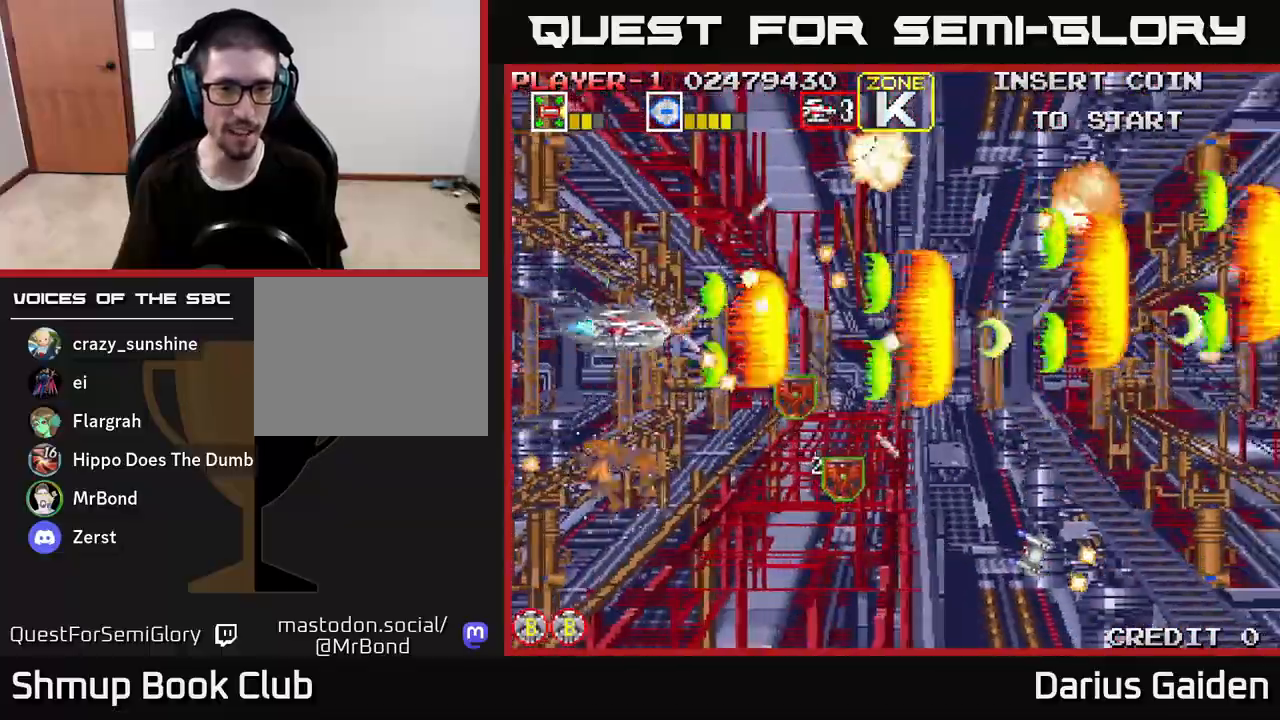
{"buttons": ["R2"], "left_stick": "center", "right_stick": "center", "events": [[50, "DPAD_UP", "down"], [133, "DPAD_LEFT", "up"], [233, "DPAD_UP", "up"]]}
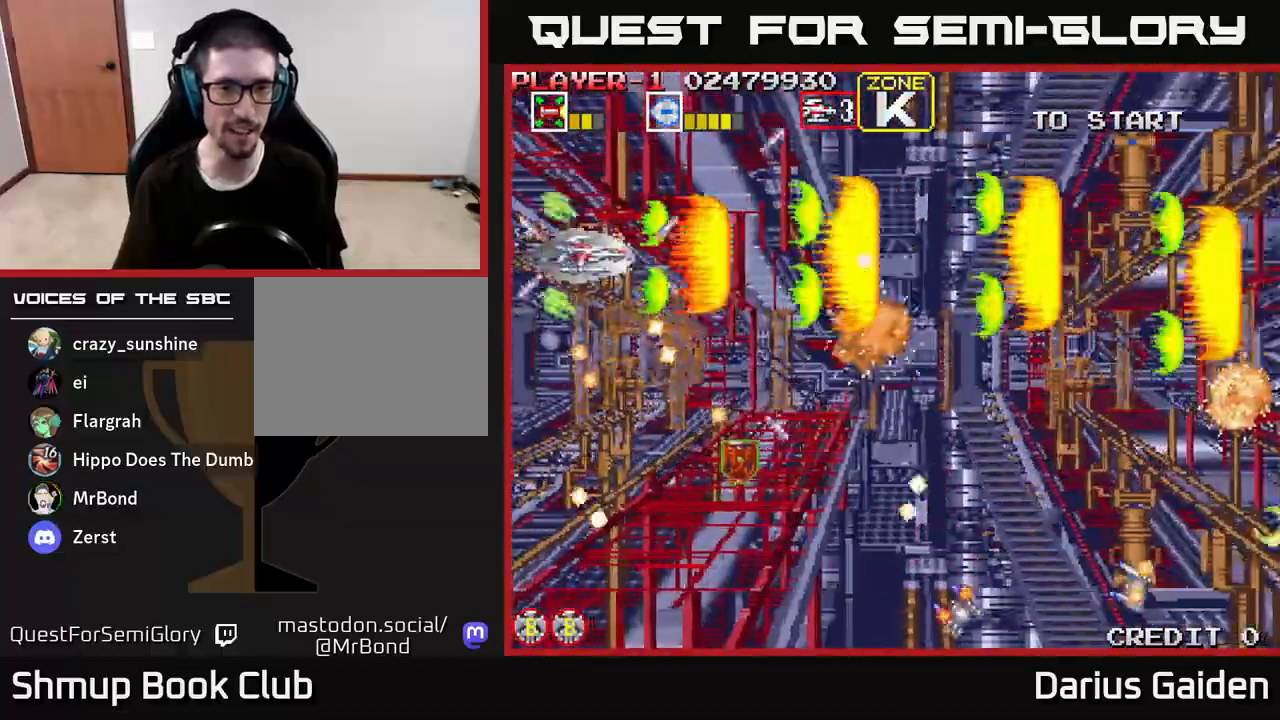
{"buttons": ["R2", "DPAD_DOWN", "DPAD_LEFT"], "left_stick": "center", "right_stick": "center", "events": [[150, "DPAD_RIGHT", "down"], [200, "DPAD_DOWN", "down"], [383, "DPAD_RIGHT", "up"], [417, "DPAD_LEFT", "down"]]}
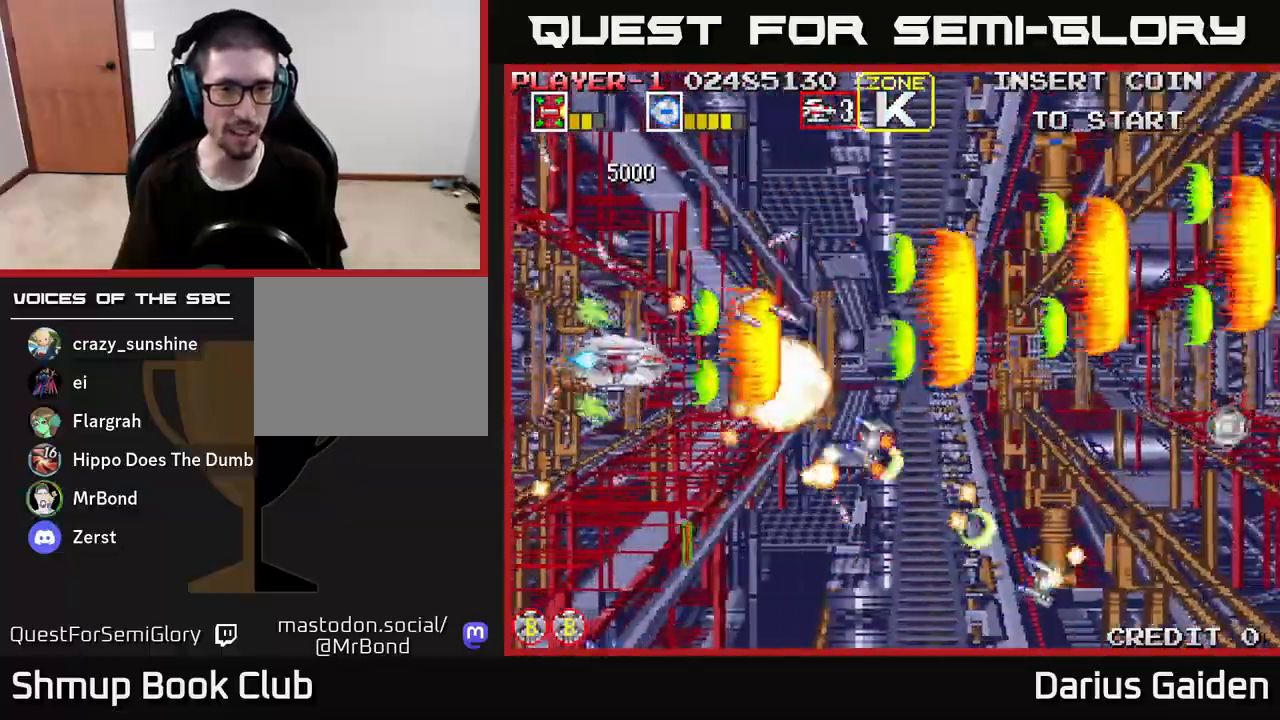
{"buttons": ["R2", "DPAD_DOWN", "DPAD_RIGHT"], "left_stick": "center", "right_stick": "center", "events": [[283, "DPAD_LEFT", "up"], [400, "DPAD_RIGHT", "down"]]}
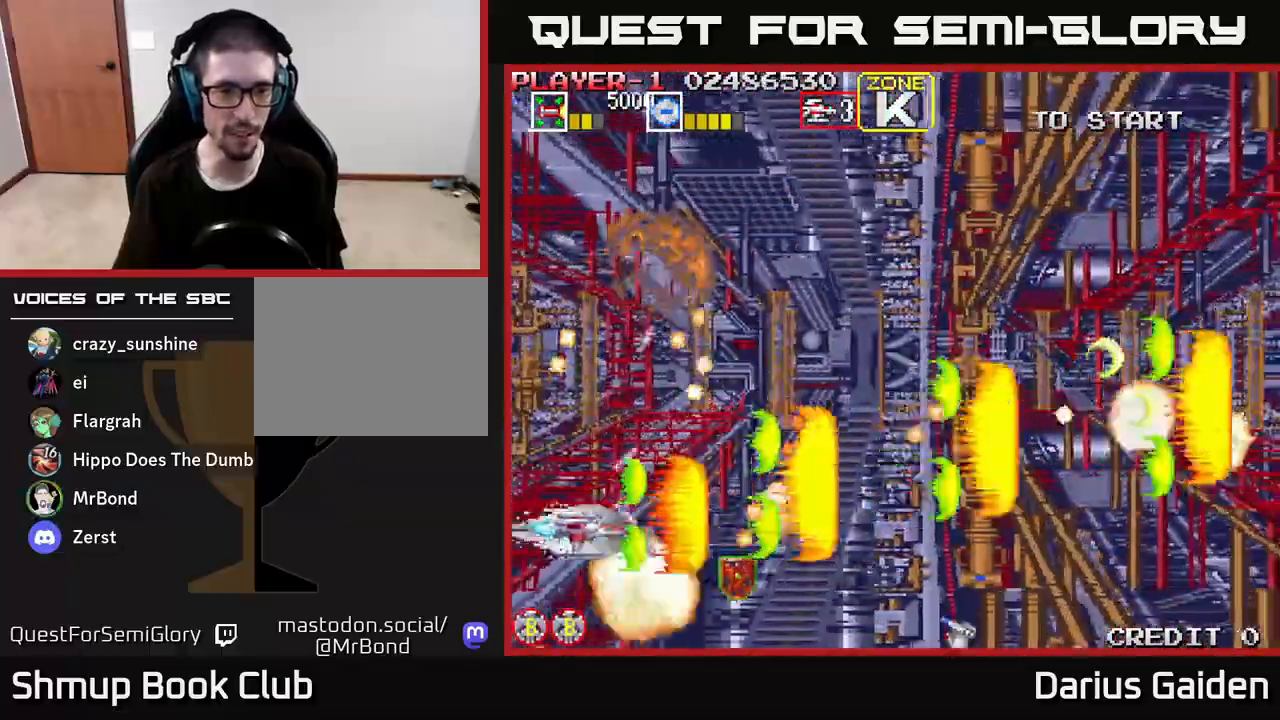
{"buttons": ["R2", "DPAD_DOWN"], "left_stick": "center", "right_stick": "center", "events": [[117, "DPAD_RIGHT", "up"], [150, "DPAD_DOWN", "up"], [167, "DPAD_LEFT", "down"], [183, "DPAD_UP", "down"], [350, "DPAD_UP", "up"], [433, "DPAD_LEFT", "up"], [467, "DPAD_DOWN", "down"]]}
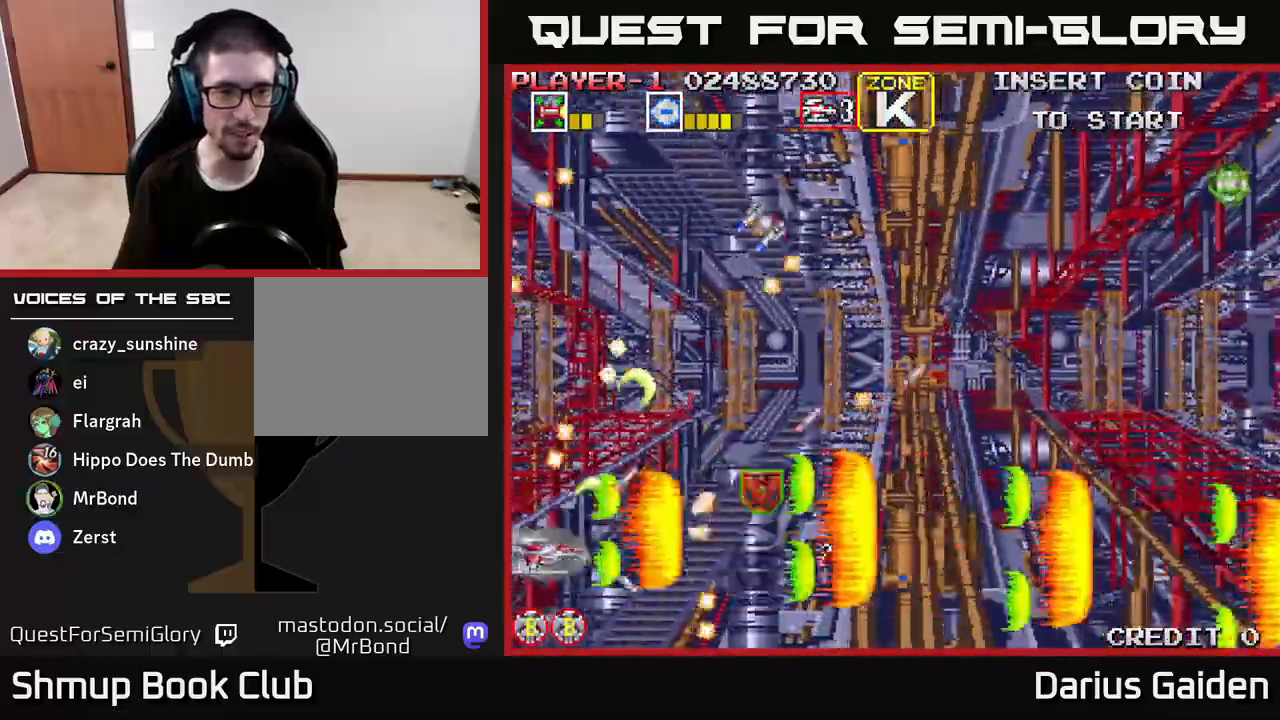
{"buttons": ["R2", "DPAD_RIGHT"], "left_stick": "center", "right_stick": "center", "events": [[33, "DPAD_RIGHT", "down"], [83, "DPAD_DOWN", "up"], [100, "DPAD_RIGHT", "up"], [117, "DPAD_UP", "down"], [283, "DPAD_RIGHT", "down"], [433, "DPAD_UP", "up"]]}
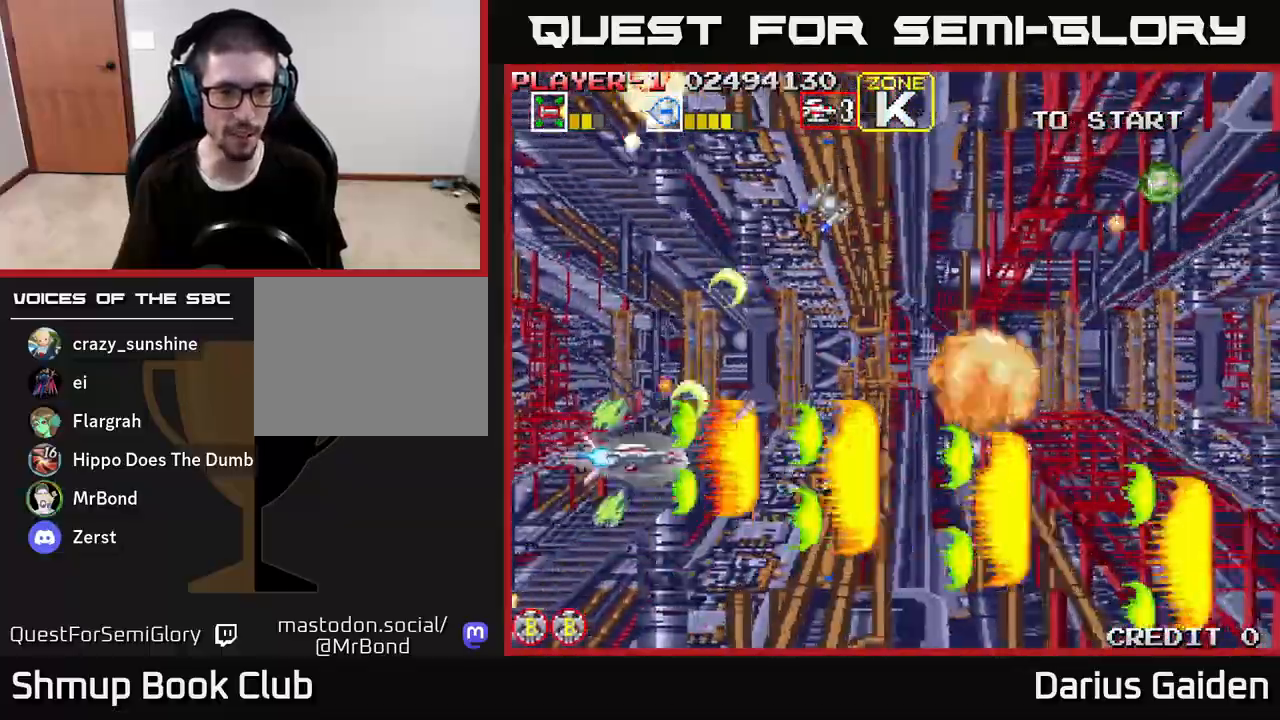
{"buttons": ["R2", "DPAD_UP", "DPAD_LEFT"], "left_stick": "center", "right_stick": "center", "events": [[117, "DPAD_RIGHT", "up"], [200, "DPAD_LEFT", "down"], [217, "DPAD_UP", "down"]]}
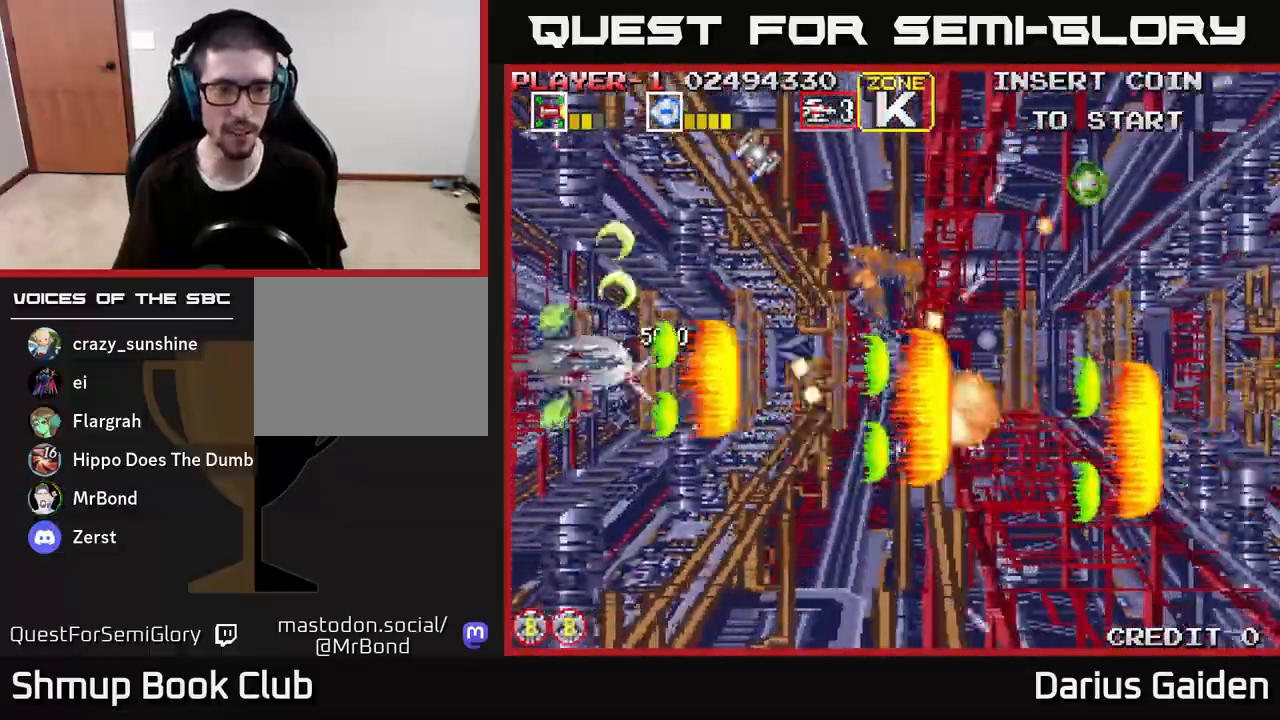
{"buttons": ["R2"], "left_stick": "center", "right_stick": "center", "events": [[50, "DPAD_LEFT", "up"], [83, "DPAD_UP", "up"], [367, "DPAD_UP", "down"], [450, "DPAD_UP", "up"]]}
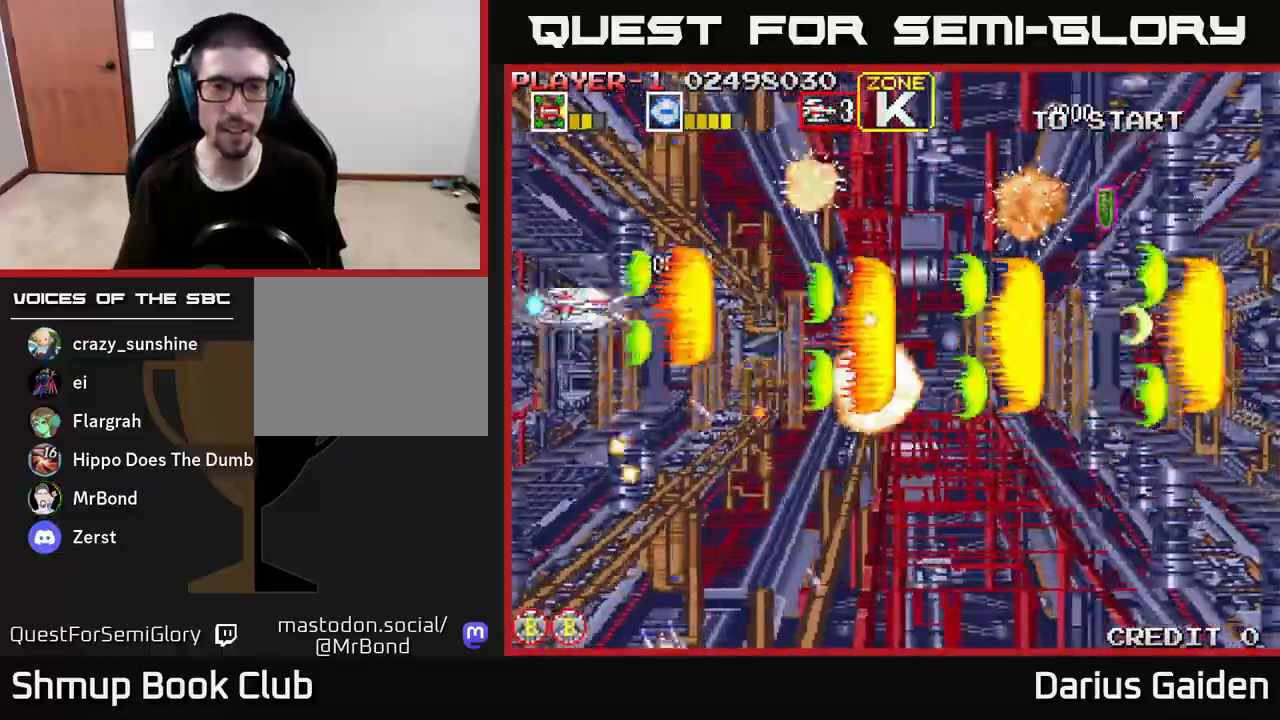
{"buttons": ["R2"], "left_stick": "center", "right_stick": "center", "events": []}
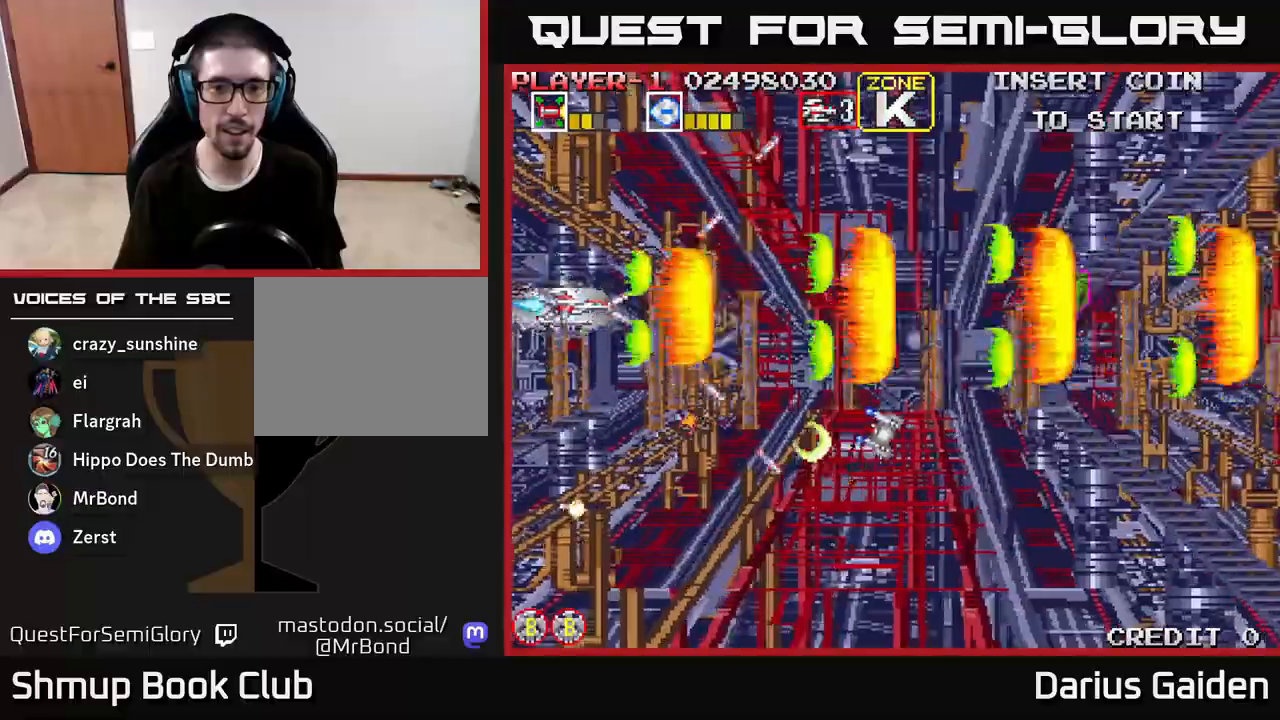
{"buttons": ["R2", "DPAD_DOWN", "DPAD_RIGHT"], "left_stick": "center", "right_stick": "center", "events": [[67, "DPAD_DOWN", "down"], [217, "DPAD_RIGHT", "down"], [233, "DPAD_DOWN", "up"], [417, "DPAD_DOWN", "down"]]}
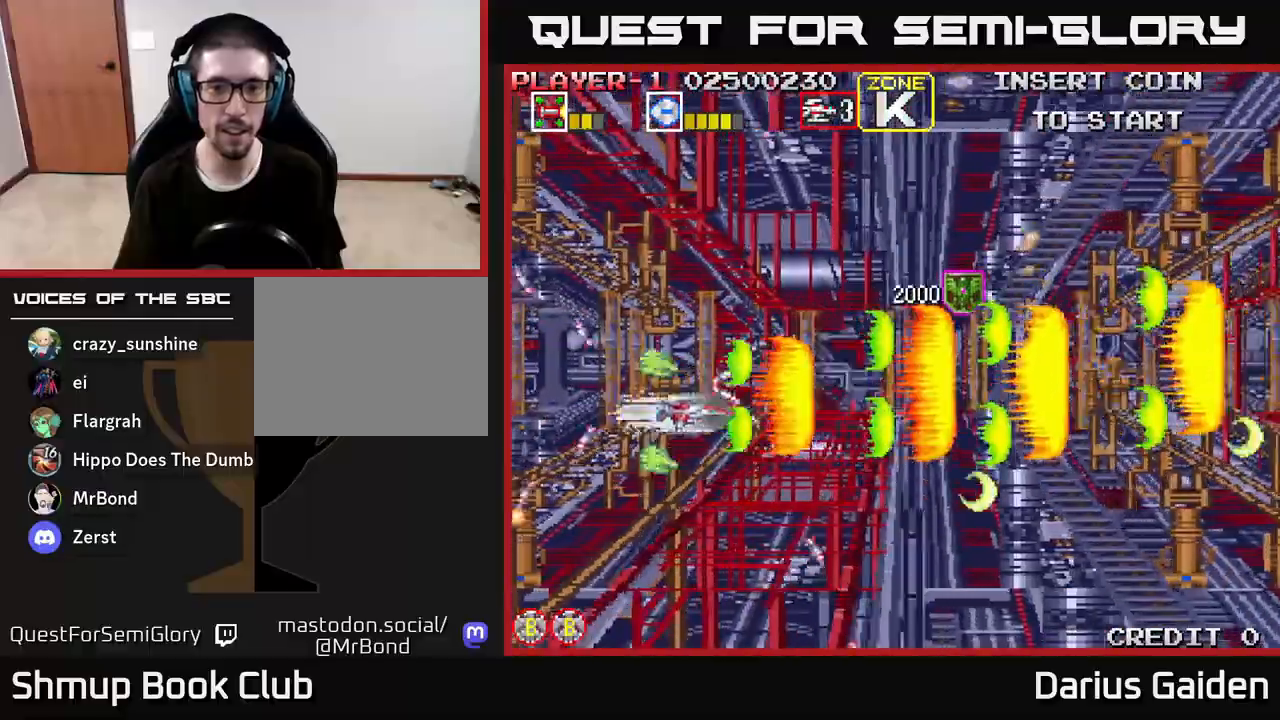
{"buttons": ["R2", "DPAD_UP", "DPAD_RIGHT"], "left_stick": "center", "right_stick": "center", "events": [[83, "DPAD_DOWN", "up"], [300, "DPAD_UP", "down"], [350, "DPAD_RIGHT", "up"], [367, "DPAD_RIGHT", "down"]]}
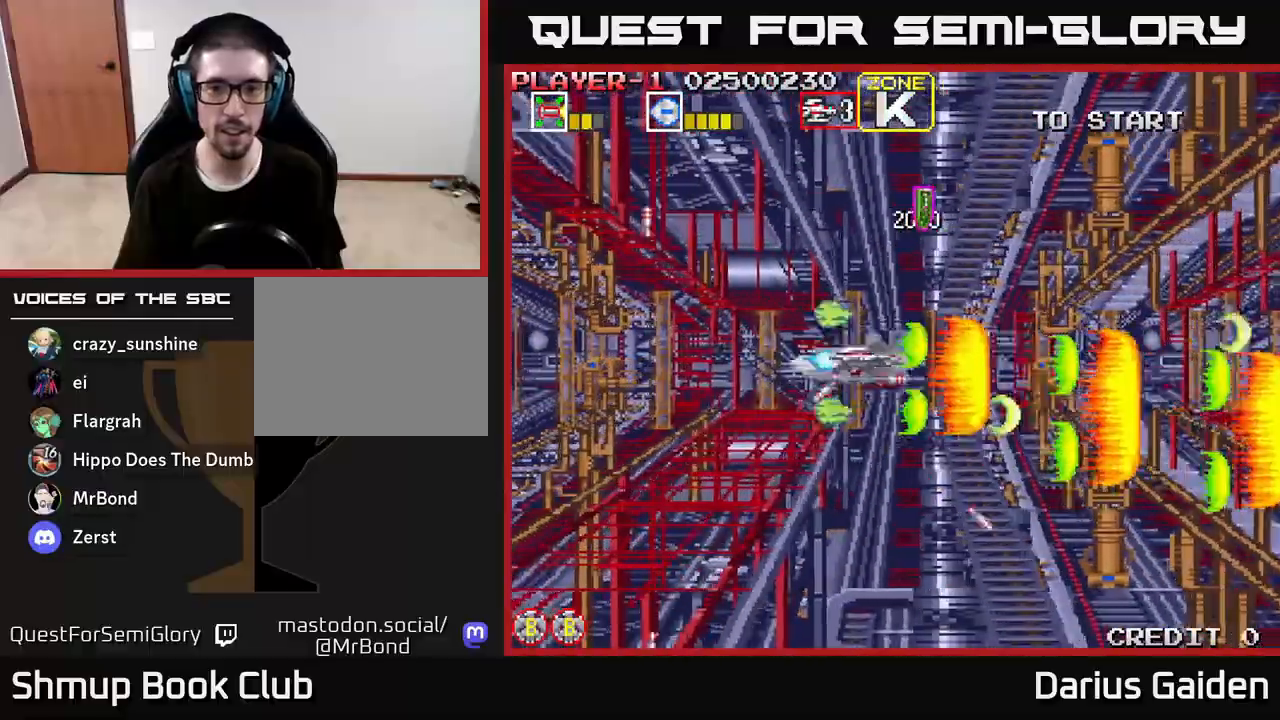
{"buttons": ["R2"], "left_stick": "center", "right_stick": "center", "events": [[467, "DPAD_RIGHT", "up"], [500, "DPAD_UP", "up"]]}
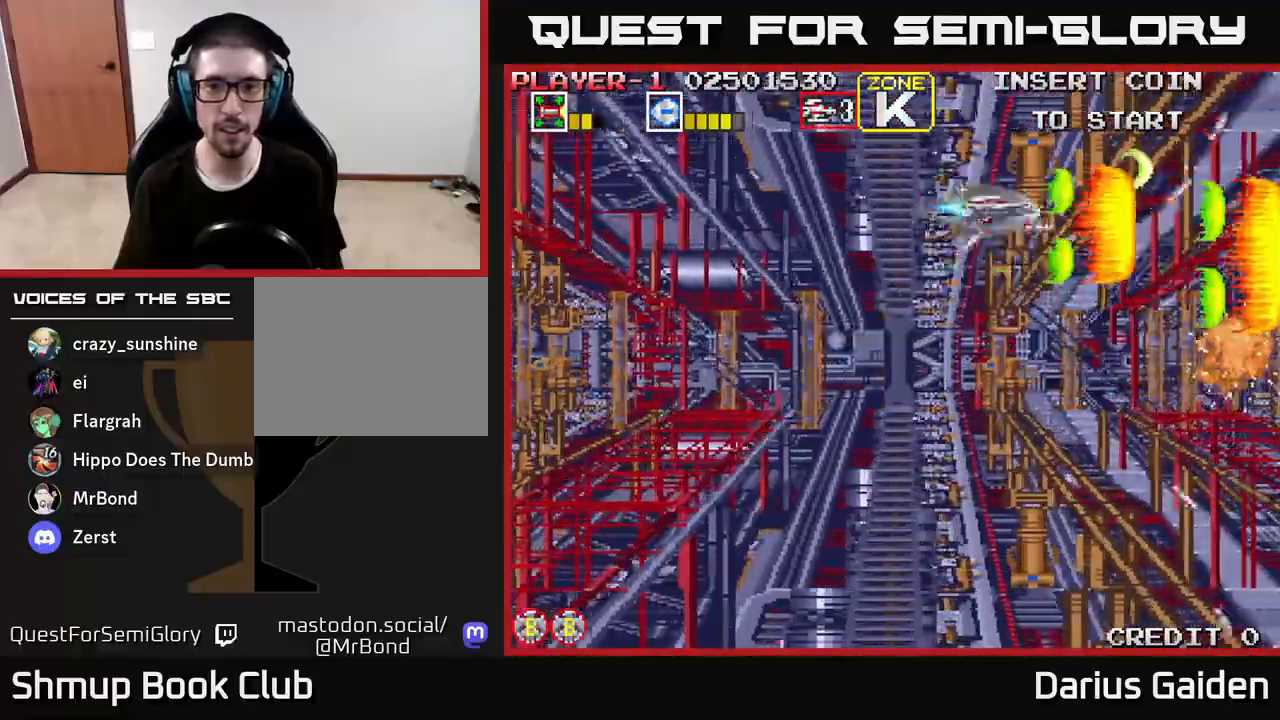
{"buttons": ["R2", "DPAD_DOWN", "DPAD_LEFT"], "left_stick": "center", "right_stick": "center", "events": [[33, "DPAD_LEFT", "down"], [50, "DPAD_DOWN", "down"]]}
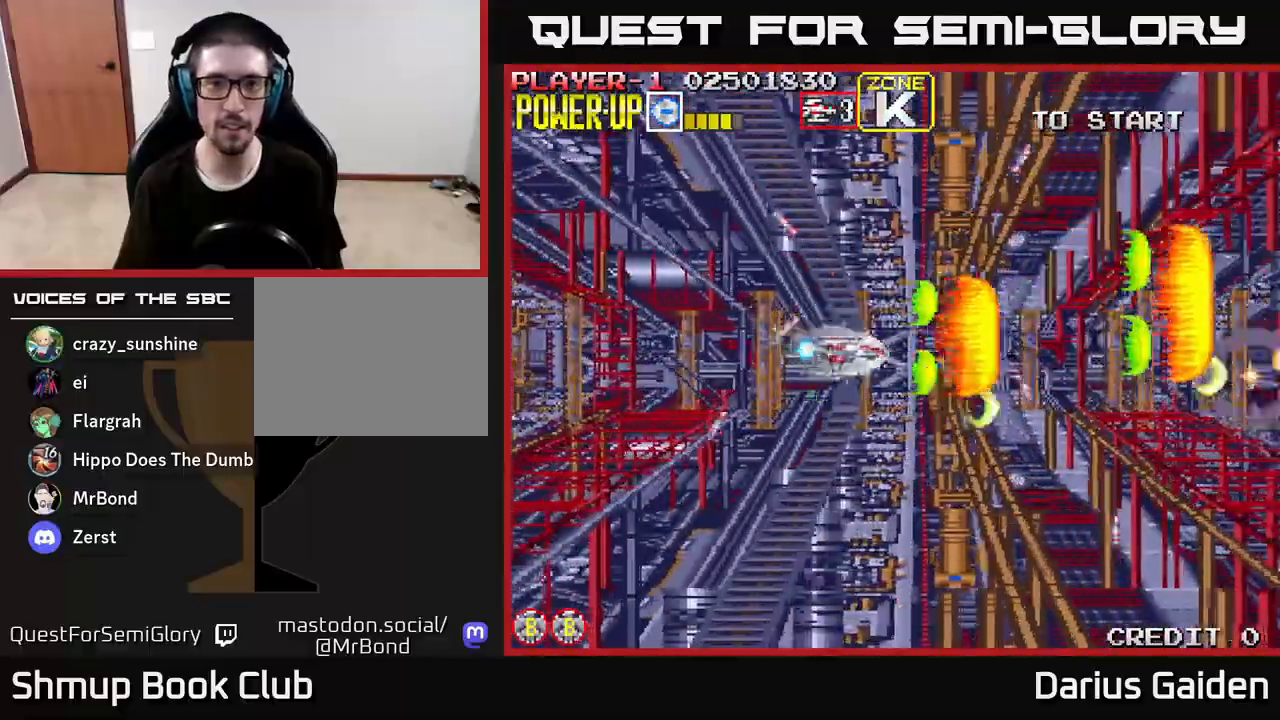
{"buttons": ["R2"], "left_stick": "center", "right_stick": "center", "events": [[67, "DPAD_DOWN", "up"], [217, "DPAD_LEFT", "up"]]}
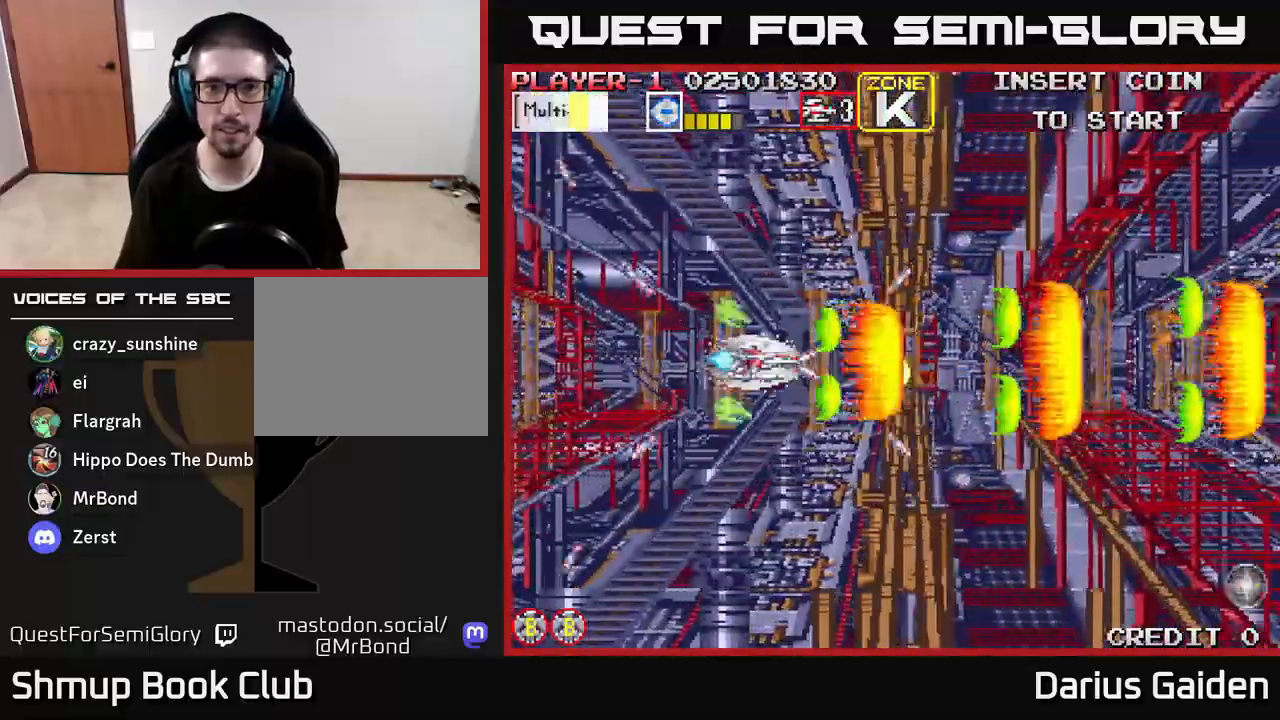
{"buttons": ["R2", "DPAD_LEFT"], "left_stick": "center", "right_stick": "center", "events": [[467, "DPAD_LEFT", "down"]]}
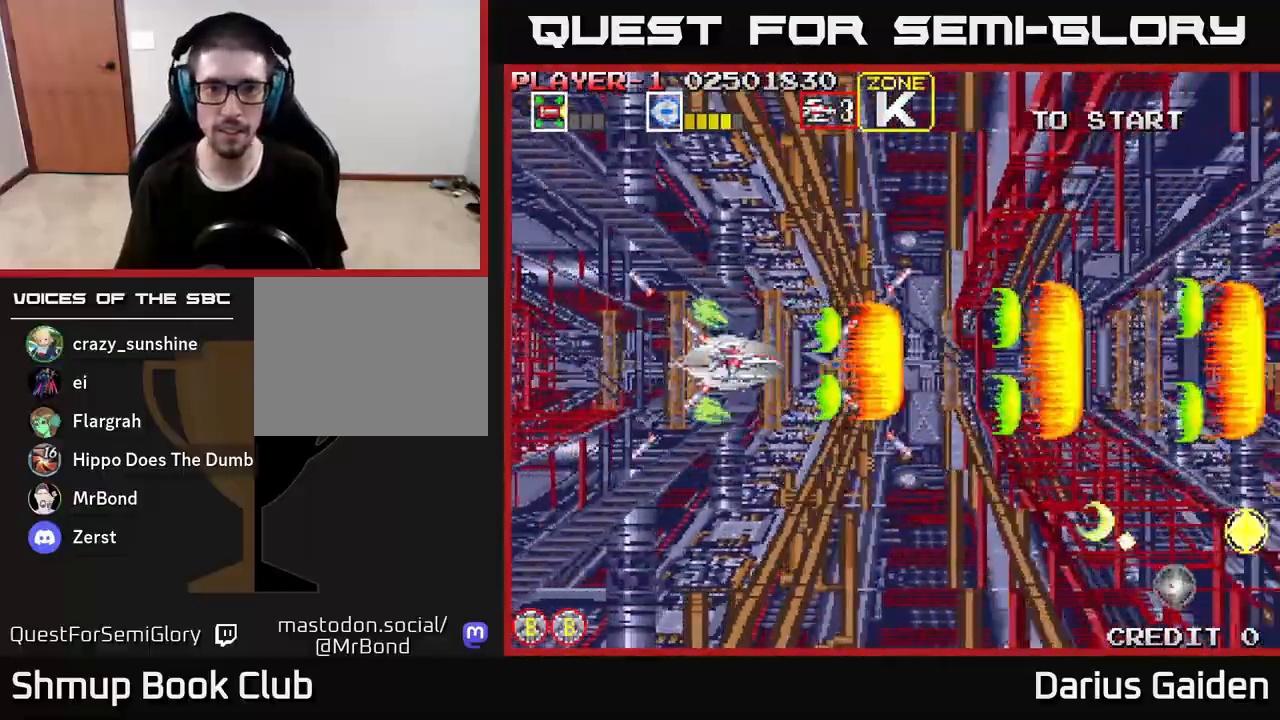
{"buttons": ["R2", "DPAD_DOWN"], "left_stick": "center", "right_stick": "center", "events": [[83, "DPAD_DOWN", "down"], [83, "DPAD_LEFT", "up"], [150, "DPAD_DOWN", "up"], [450, "DPAD_DOWN", "down"]]}
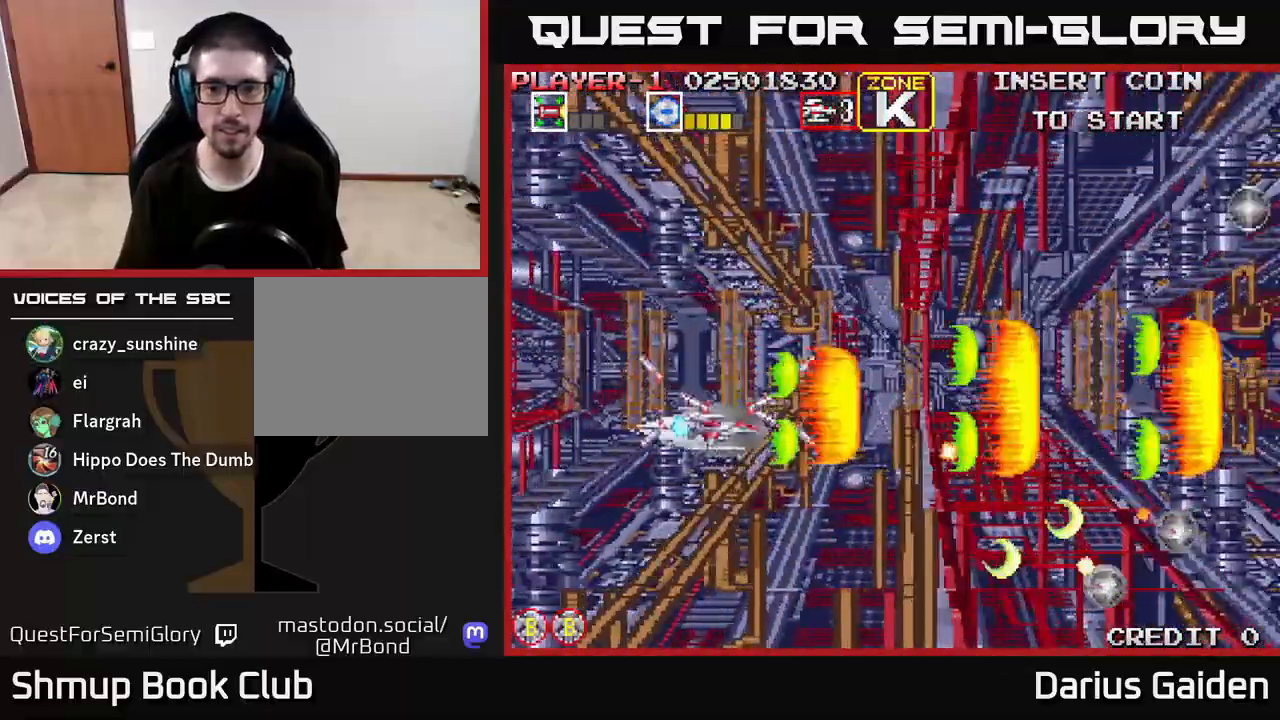
{"buttons": ["R2", "DPAD_UP", "DPAD_LEFT"], "left_stick": "center", "right_stick": "center", "events": [[217, "DPAD_RIGHT", "down"], [300, "DPAD_DOWN", "up"], [317, "DPAD_RIGHT", "up"], [367, "DPAD_UP", "down"], [400, "DPAD_LEFT", "down"]]}
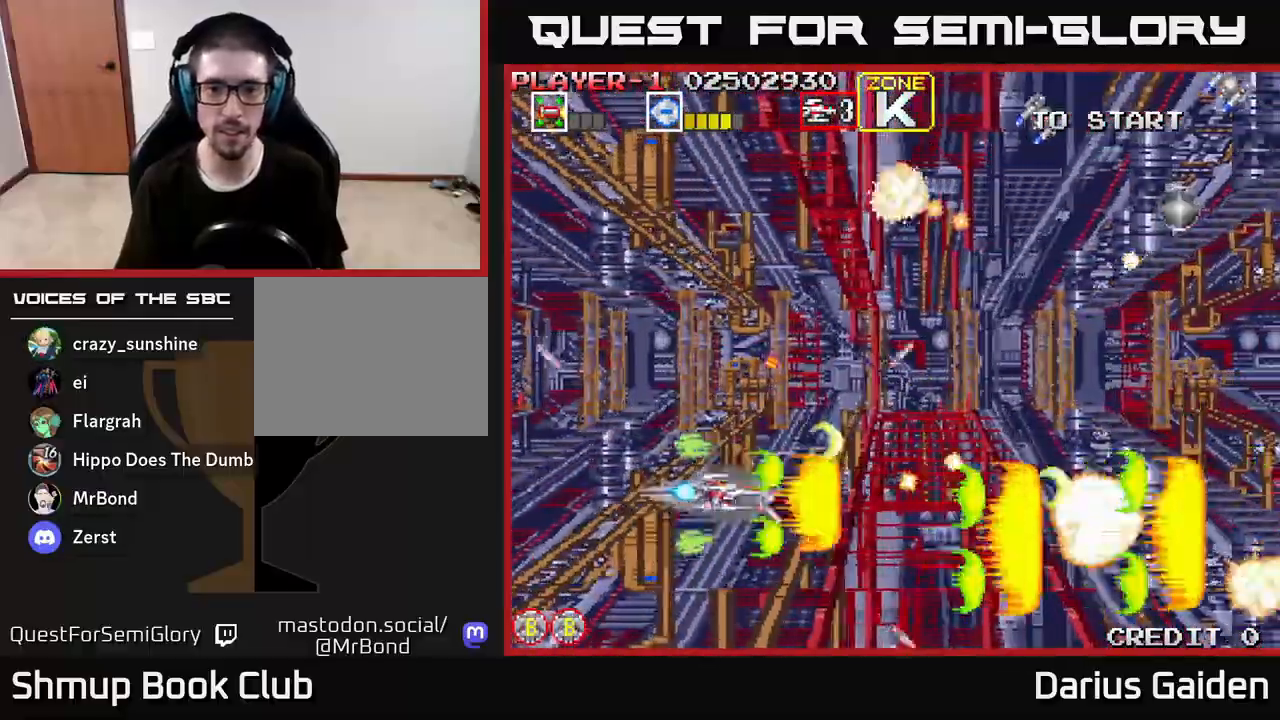
{"buttons": ["R2", "DPAD_UP"], "left_stick": "center", "right_stick": "center", "events": [[300, "DPAD_LEFT", "up"], [367, "DPAD_RIGHT", "down"], [367, "DPAD_UP", "up"], [500, "DPAD_RIGHT", "up"], [500, "DPAD_UP", "down"]]}
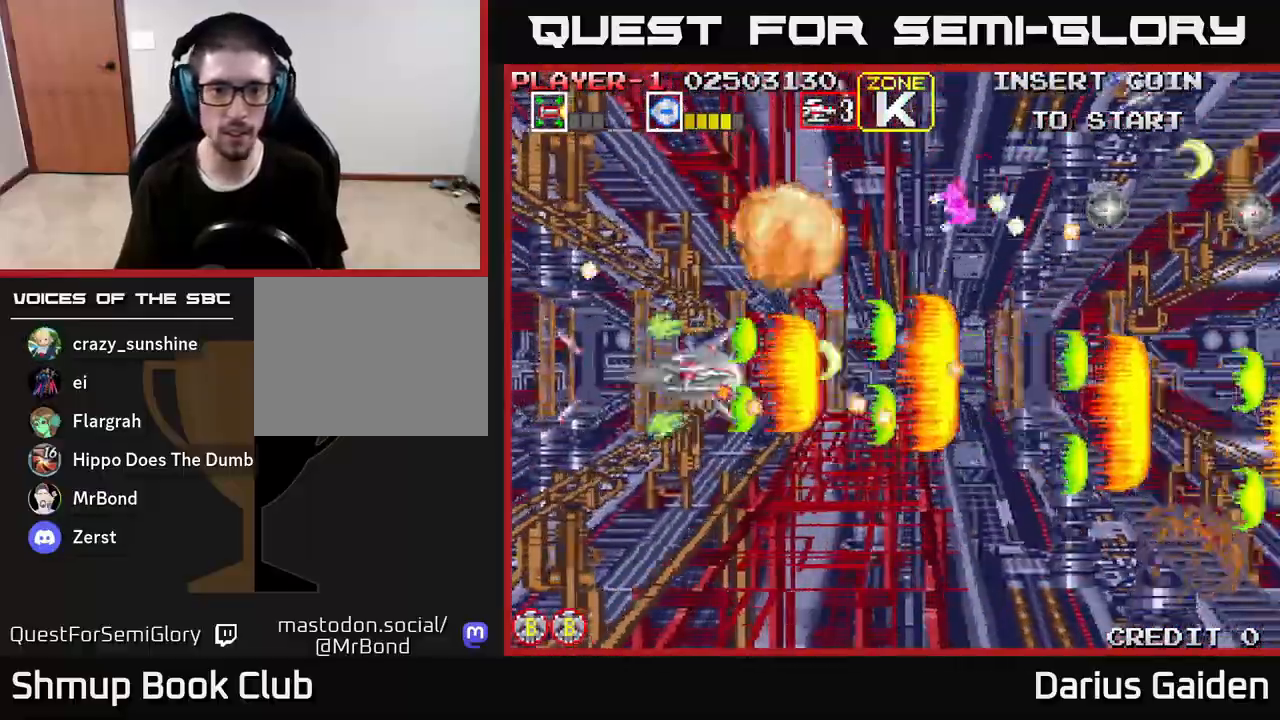
{"buttons": ["R2", "DPAD_LEFT"], "left_stick": "center", "right_stick": "down", "events": [[83, "DPAD_LEFT", "down"], [133, "DPAD_LEFT", "up"], [300, "DPAD_RIGHT", "down"], [333, "DPAD_UP", "up"], [400, "DPAD_RIGHT", "up"], [433, "DPAD_LEFT", "down"], [500, "right_stick", "down"]]}
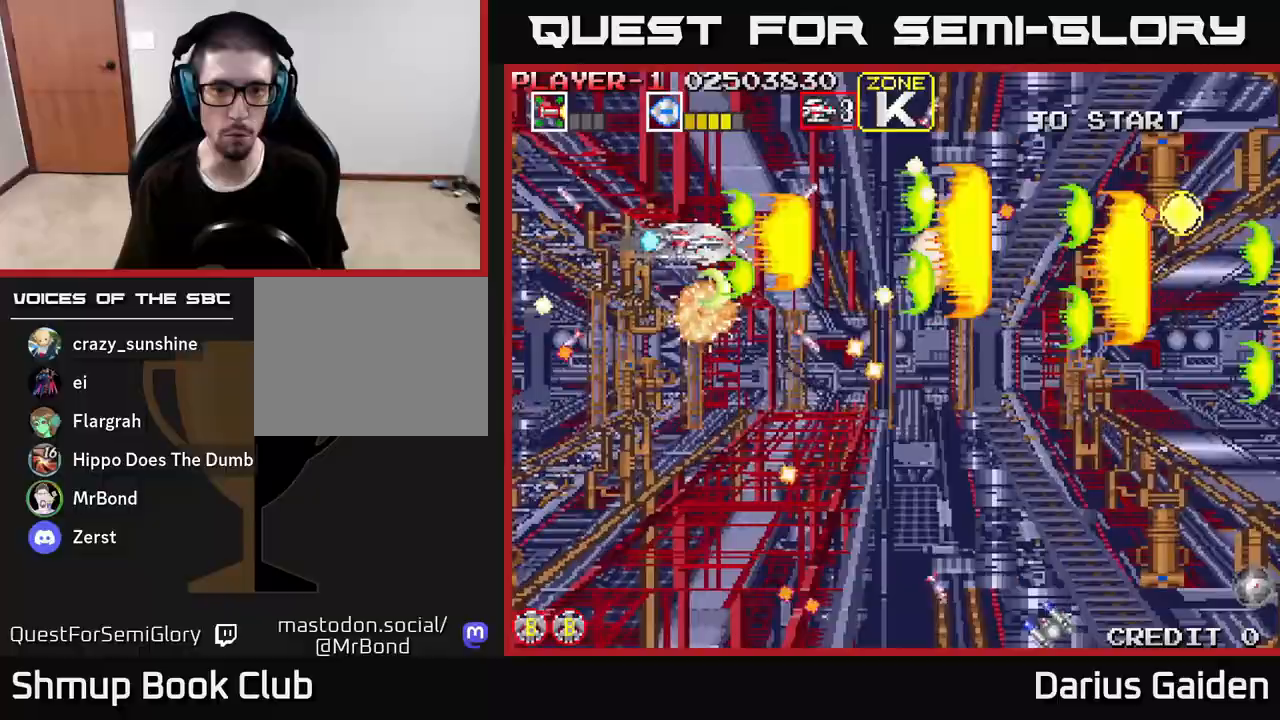
{"buttons": ["R2", "DPAD_DOWN"], "left_stick": "center", "right_stick": "down", "events": [[117, "DPAD_LEFT", "up"], [200, "DPAD_DOWN", "down"], [267, "DPAD_DOWN", "up"], [283, "DPAD_LEFT", "down"], [417, "DPAD_LEFT", "up"], [433, "DPAD_DOWN", "down"]]}
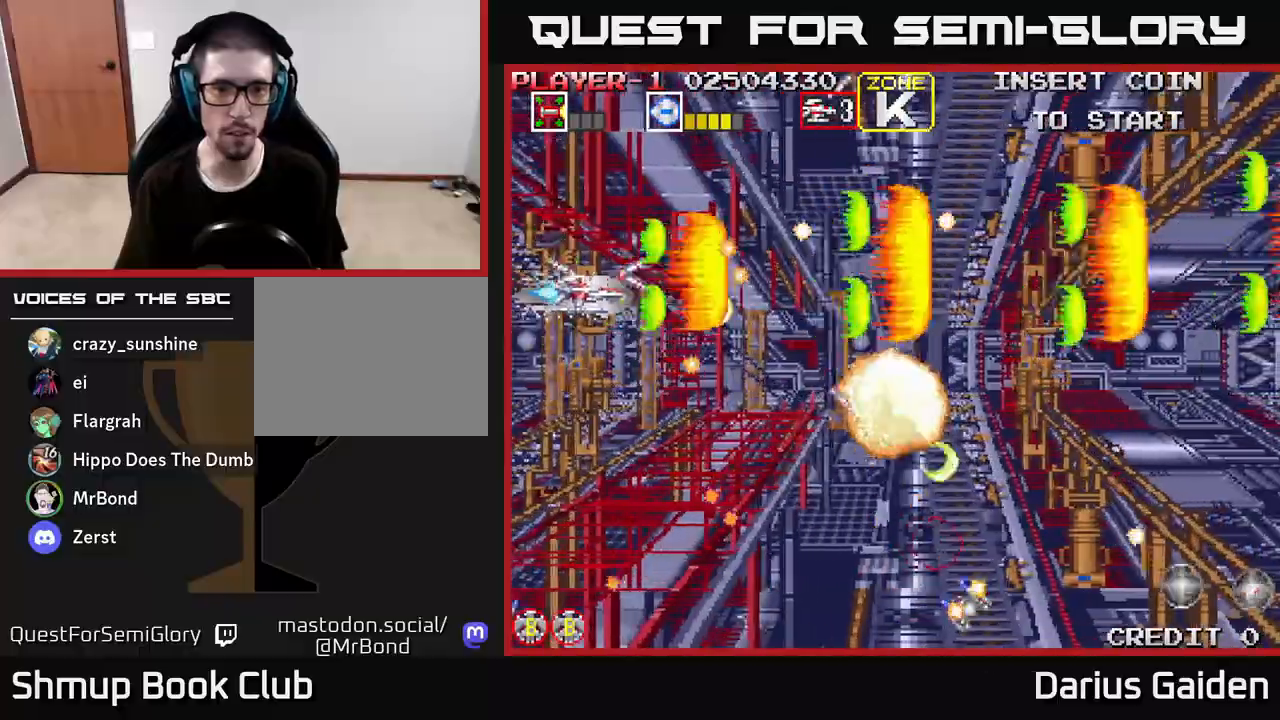
{"buttons": ["R2", "DPAD_DOWN"], "left_stick": "center", "right_stick": "down", "events": [[50, "DPAD_DOWN", "up"], [83, "DPAD_LEFT", "down"], [150, "DPAD_LEFT", "up"], [183, "DPAD_DOWN", "down"], [250, "DPAD_RIGHT", "down"], [317, "DPAD_RIGHT", "up"]]}
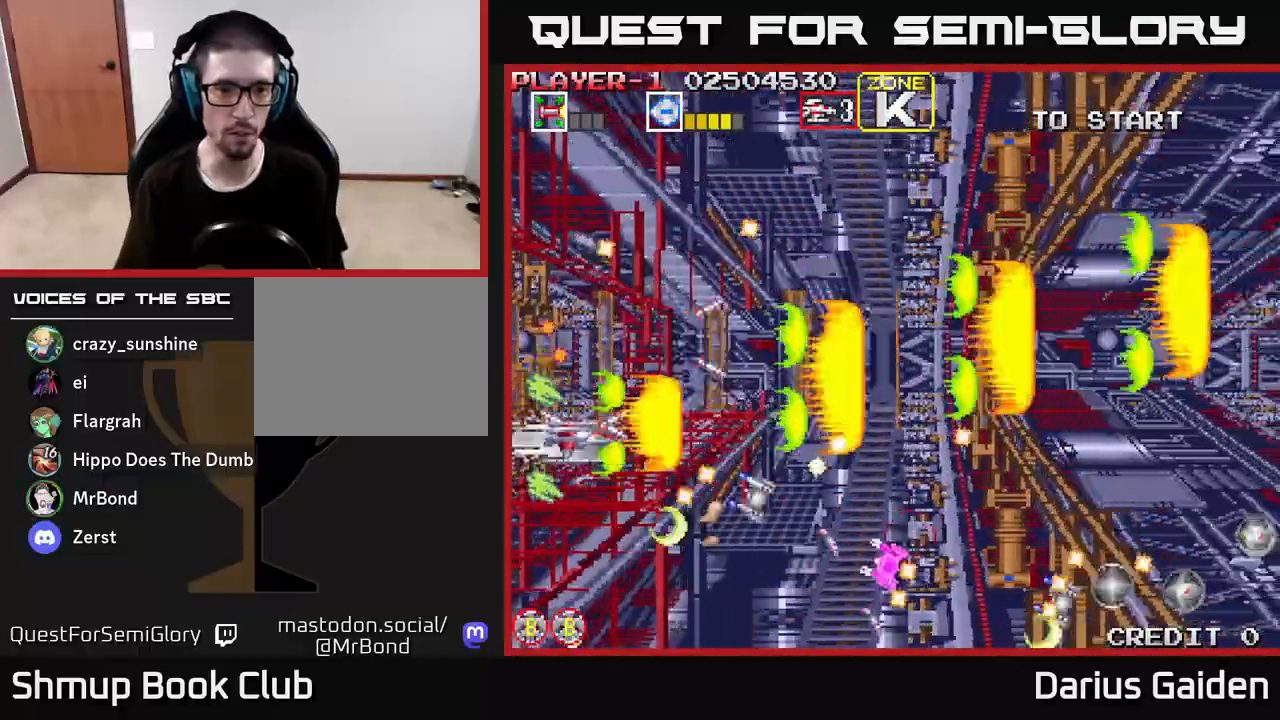
{"buttons": ["R2"], "left_stick": "center", "right_stick": "down", "events": [[100, "DPAD_DOWN", "up"], [117, "DPAD_LEFT", "down"], [250, "DPAD_DOWN", "down"], [250, "DPAD_LEFT", "up"], [300, "DPAD_DOWN", "up"], [350, "DPAD_DOWN", "down"], [483, "DPAD_DOWN", "up"]]}
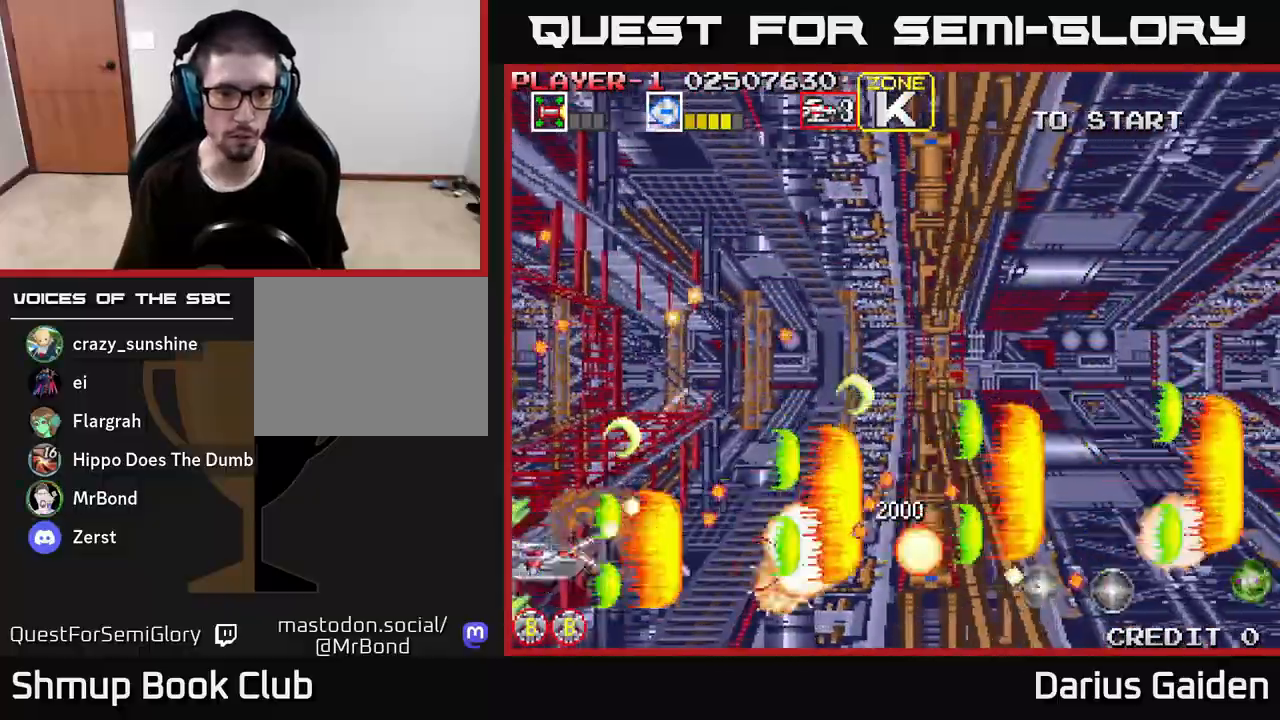
{"buttons": ["R2", "DPAD_RIGHT"], "left_stick": "center", "right_stick": "down", "events": [[167, "DPAD_DOWN", "down"], [300, "DPAD_DOWN", "up"], [467, "DPAD_RIGHT", "down"]]}
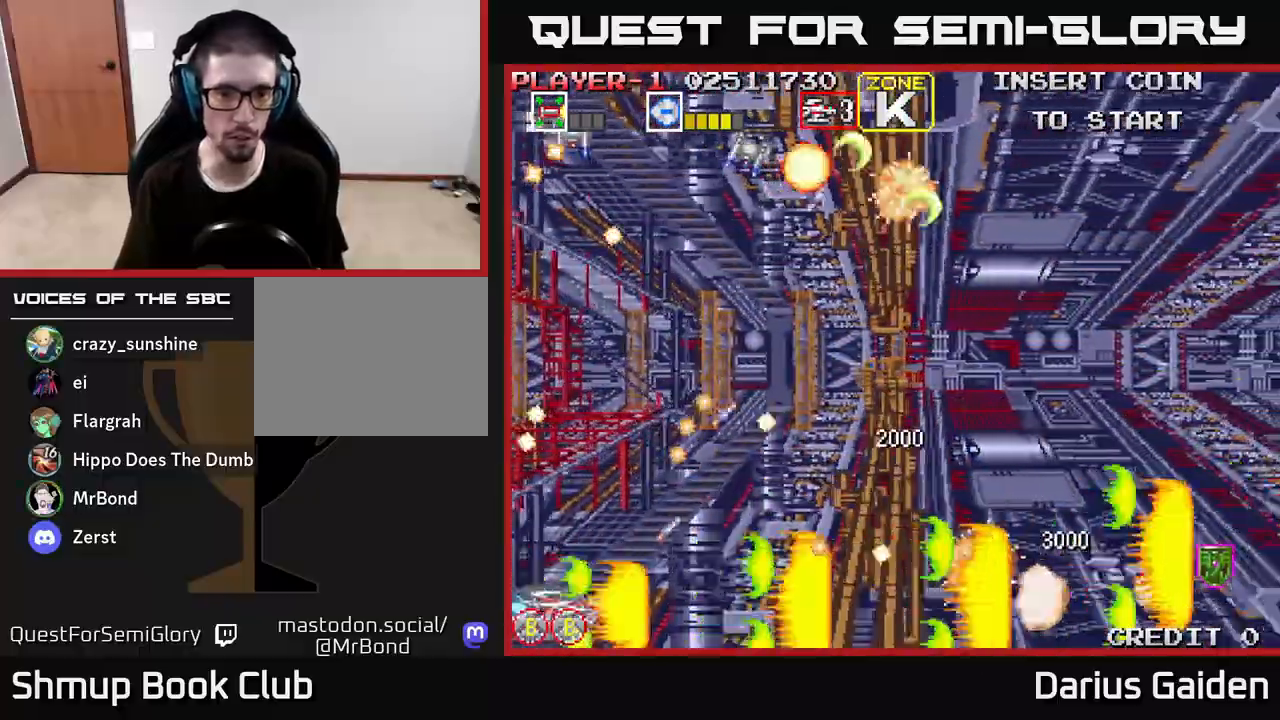
{"buttons": ["R2", "DPAD_UP"], "left_stick": "center", "right_stick": "down", "events": [[50, "DPAD_UP", "down"], [200, "DPAD_RIGHT", "up"], [250, "DPAD_LEFT", "down"], [350, "DPAD_LEFT", "up"]]}
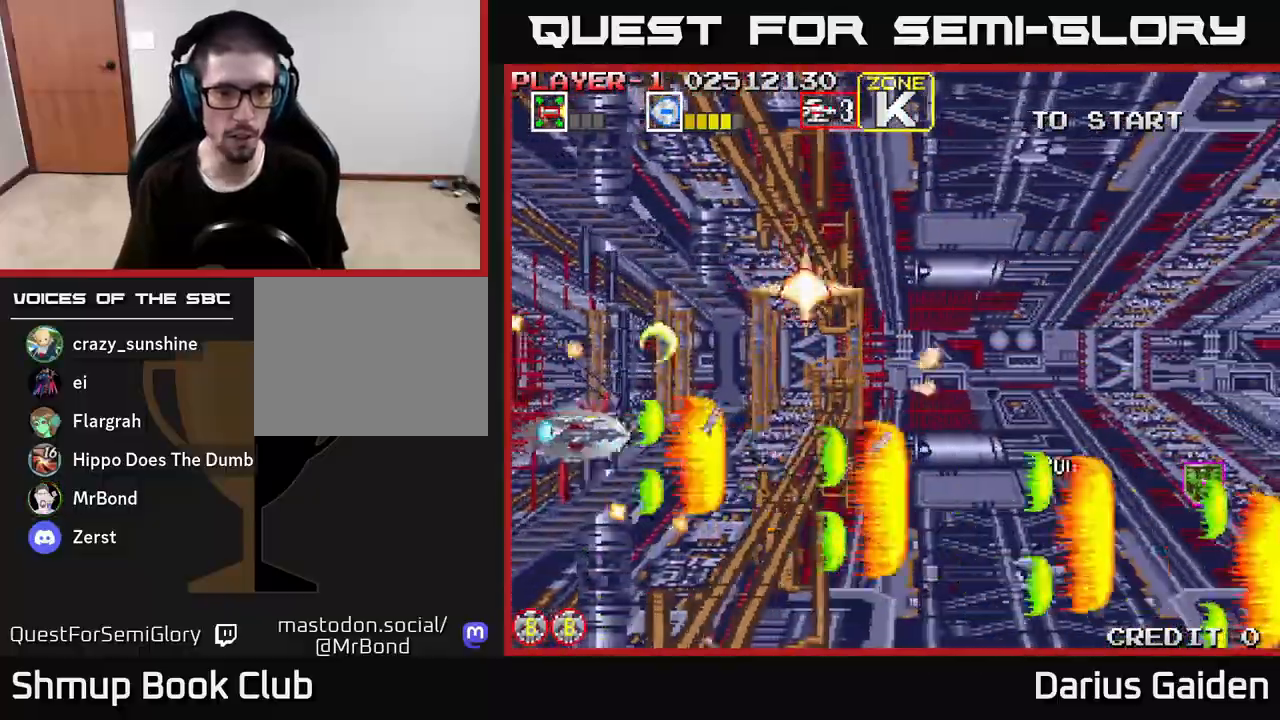
{"buttons": ["R2", "DPAD_DOWN", "DPAD_RIGHT"], "left_stick": "center", "right_stick": "down", "events": [[17, "DPAD_RIGHT", "down"], [267, "DPAD_RIGHT", "up"], [317, "DPAD_LEFT", "down"], [367, "DPAD_UP", "up"], [450, "DPAD_LEFT", "up"], [467, "DPAD_DOWN", "down"], [500, "DPAD_RIGHT", "down"]]}
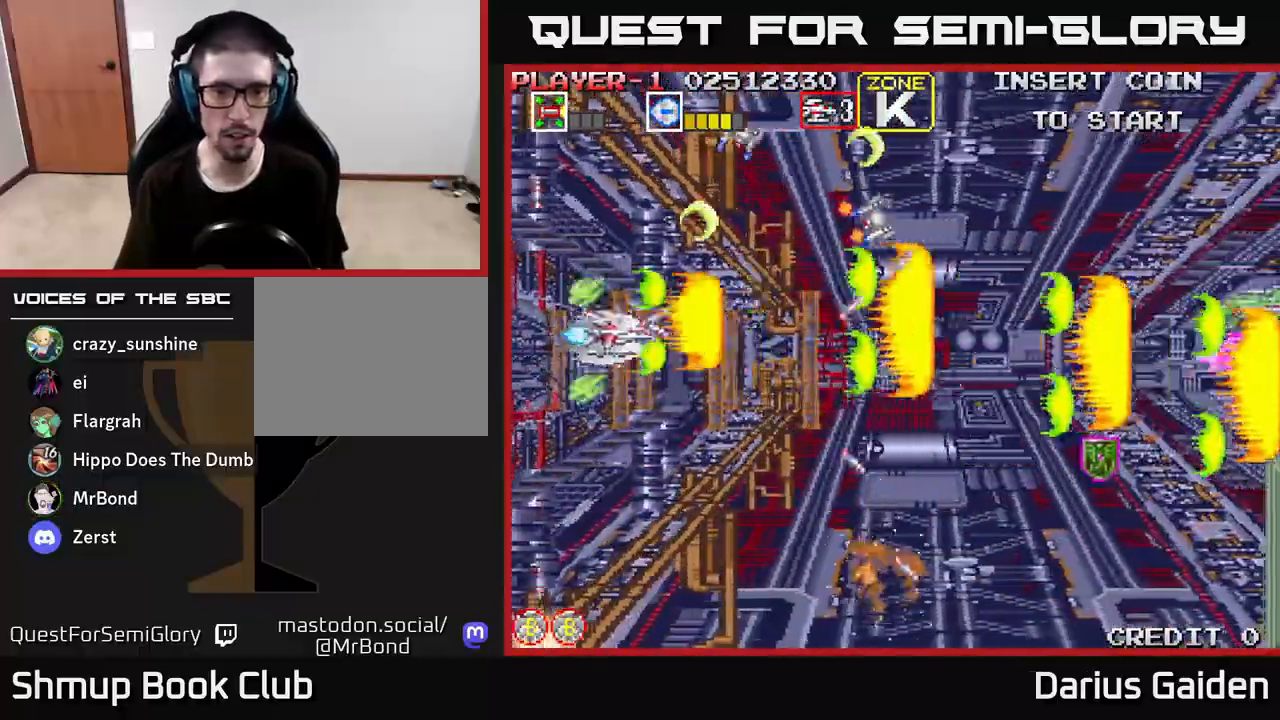
{"buttons": ["R2", "DPAD_DOWN", "DPAD_LEFT"], "left_stick": "center", "right_stick": "down", "events": [[67, "DPAD_DOWN", "up"], [117, "DPAD_RIGHT", "up"], [150, "DPAD_LEFT", "down"], [250, "DPAD_UP", "down"], [317, "DPAD_LEFT", "up"], [383, "DPAD_LEFT", "down"], [400, "DPAD_UP", "up"], [483, "DPAD_DOWN", "down"]]}
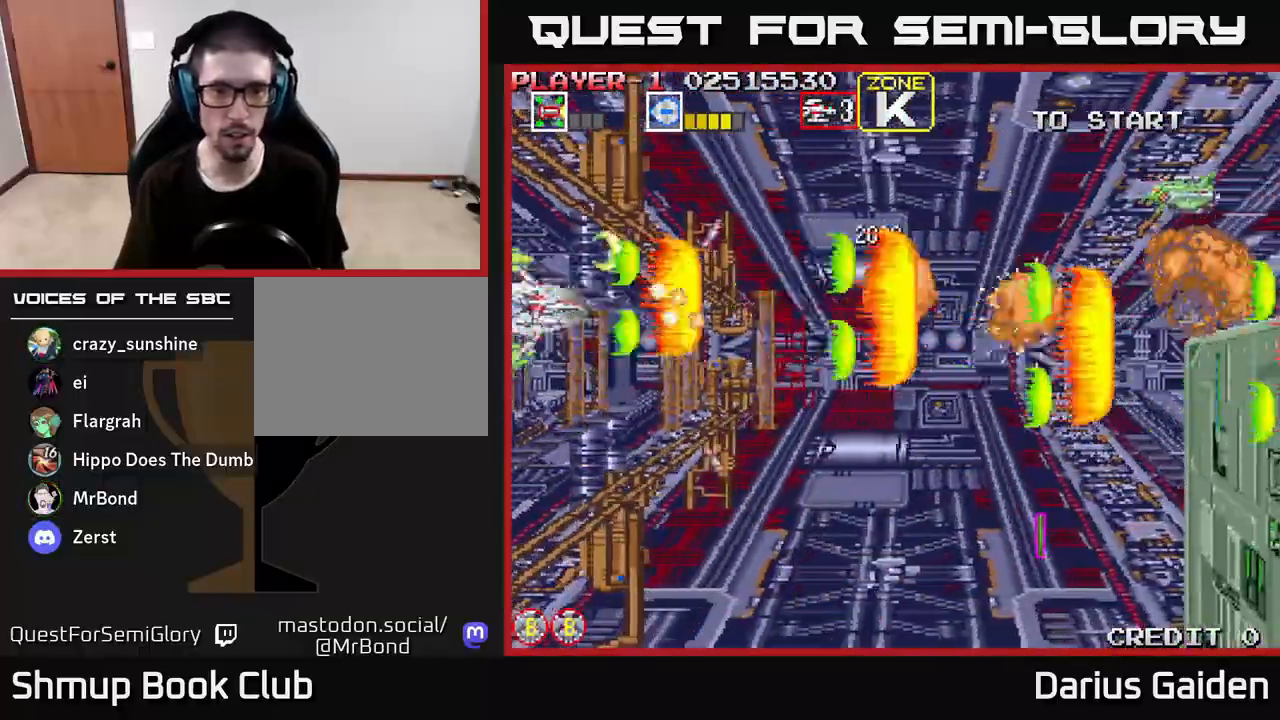
{"buttons": ["R2", "DPAD_DOWN", "DPAD_RIGHT"], "left_stick": "center", "right_stick": "down", "events": [[67, "DPAD_DOWN", "up"], [100, "DPAD_UP", "down"], [167, "DPAD_LEFT", "up"], [300, "DPAD_RIGHT", "down"], [417, "DPAD_UP", "up"], [467, "DPAD_DOWN", "down"]]}
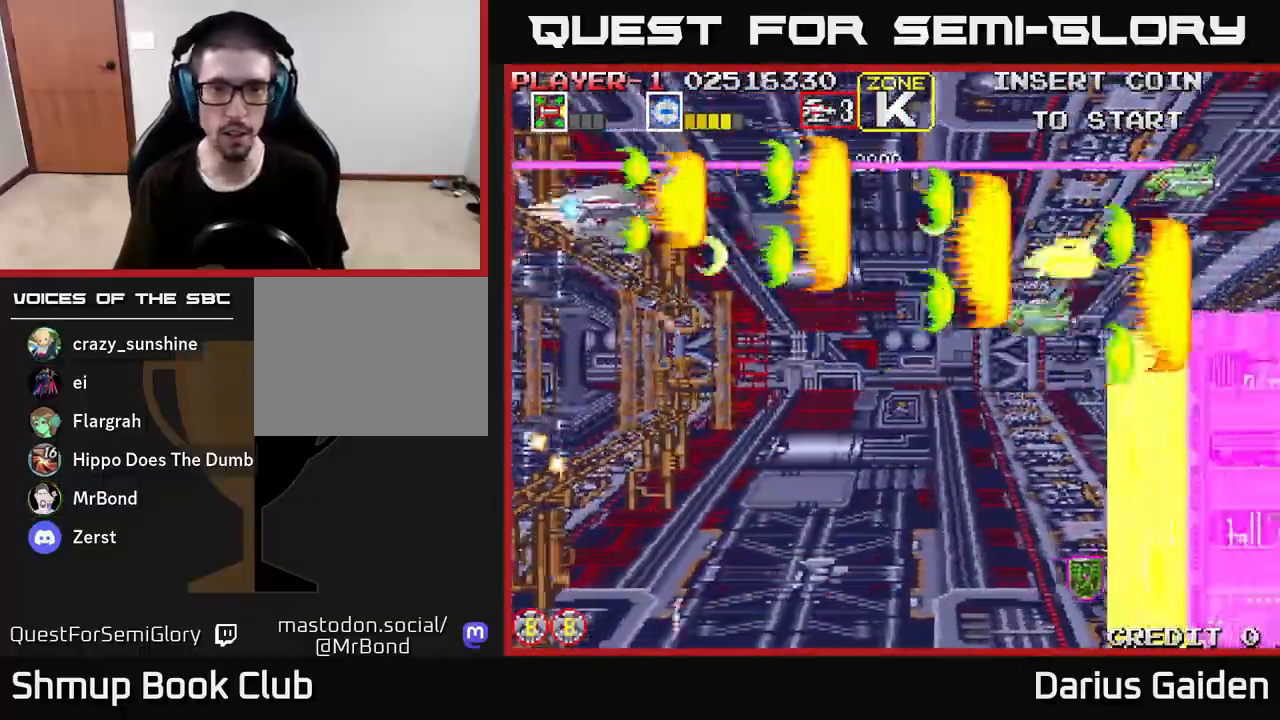
{"buttons": ["R2", "DPAD_DOWN"], "left_stick": "center", "right_stick": "down", "events": [[283, "DPAD_RIGHT", "up"], [333, "DPAD_RIGHT", "down"], [467, "DPAD_RIGHT", "up"]]}
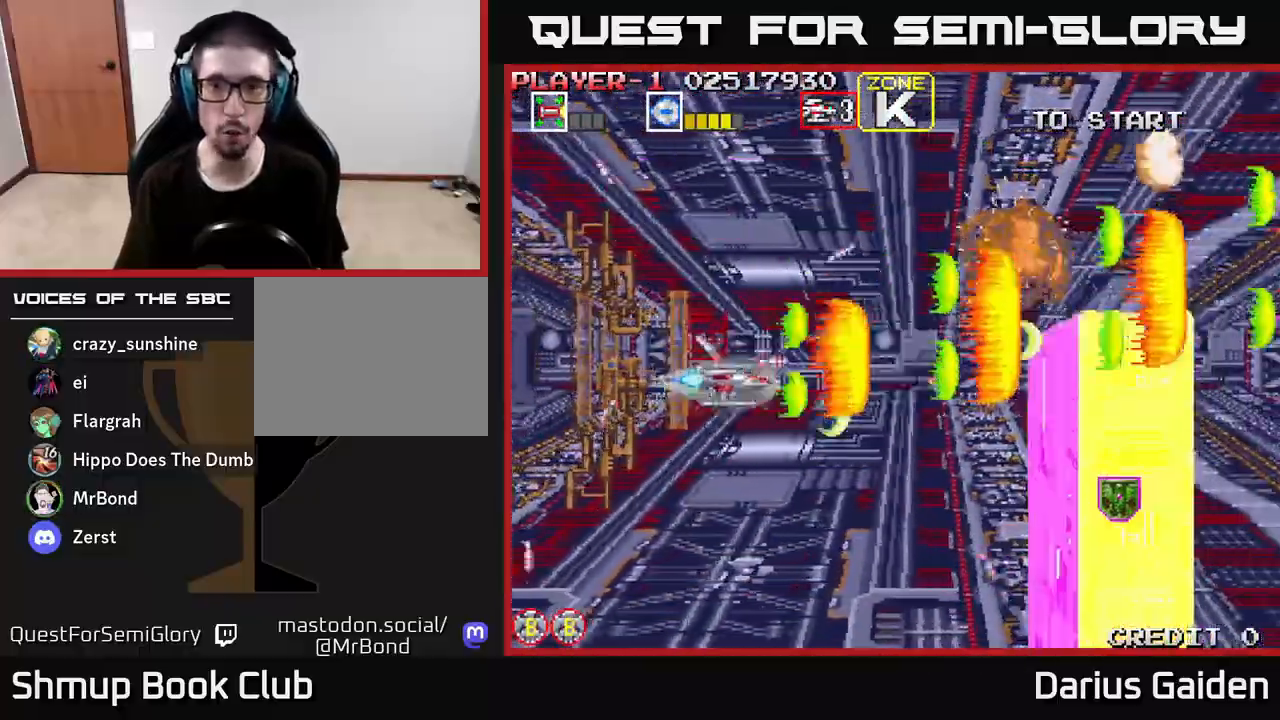
{"buttons": ["R2", "DPAD_UP", "DPAD_LEFT"], "left_stick": "center", "right_stick": "down", "events": [[233, "DPAD_RIGHT", "down"], [333, "DPAD_DOWN", "up"], [350, "DPAD_RIGHT", "up"], [400, "DPAD_UP", "down"], [483, "DPAD_LEFT", "down"]]}